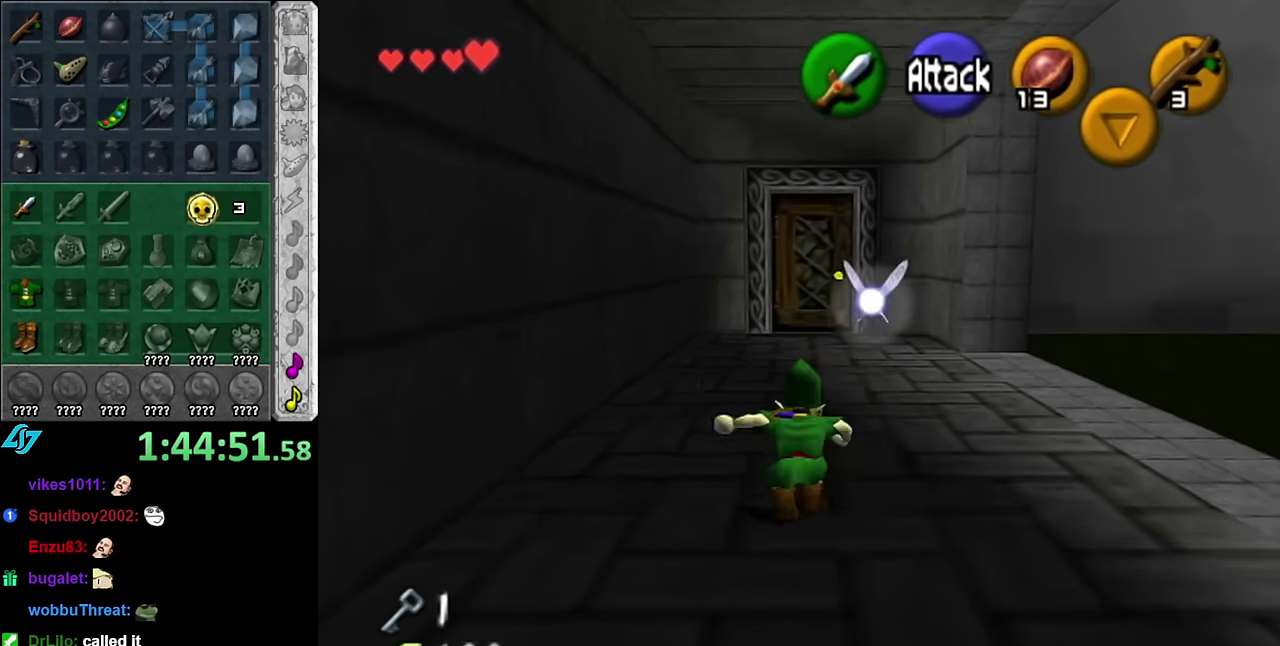
Gameplay with a controller (Nintendo layout); each line is a JSON object with the inputs held at the frame after it. "events" lists button and stick changes between this image and that frame as [ms after this image, input, new state], when the widget could be followed in between. Not read: L3 R2 R3 Y other_buttons.
{"buttons": [], "left_stick": "up", "right_stick": "center", "events": []}
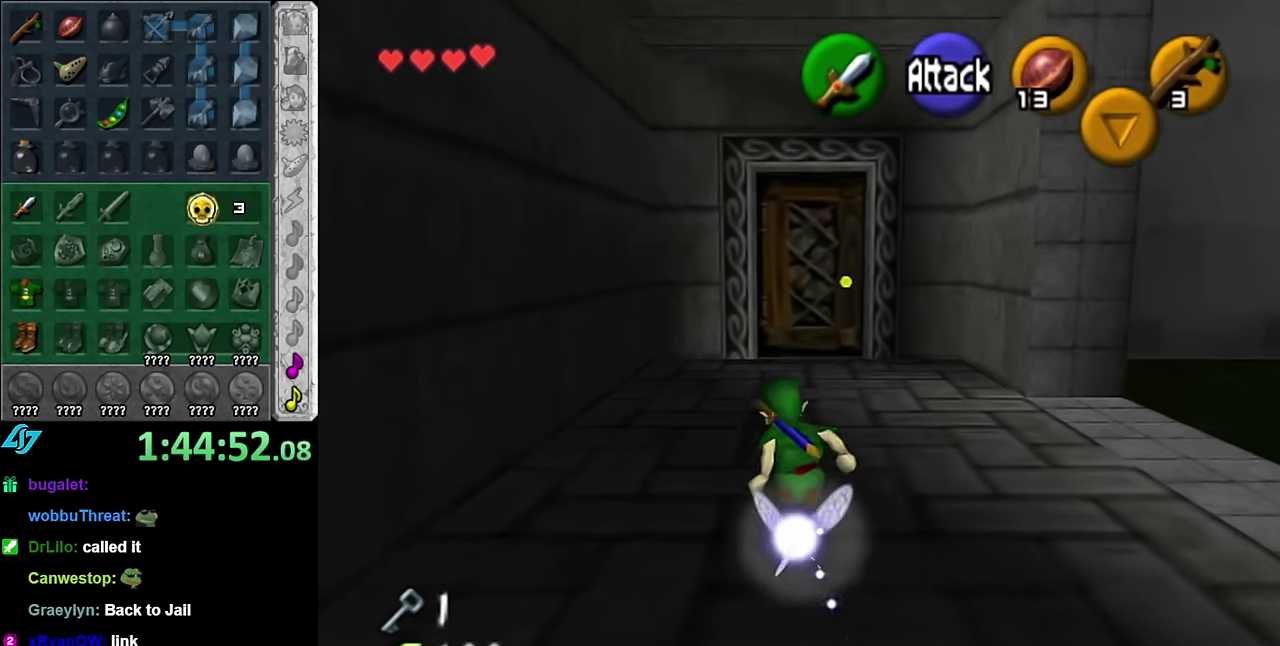
{"buttons": [], "left_stick": "up", "right_stick": "center", "events": [[50, "A", "down"], [266, "A", "up"]]}
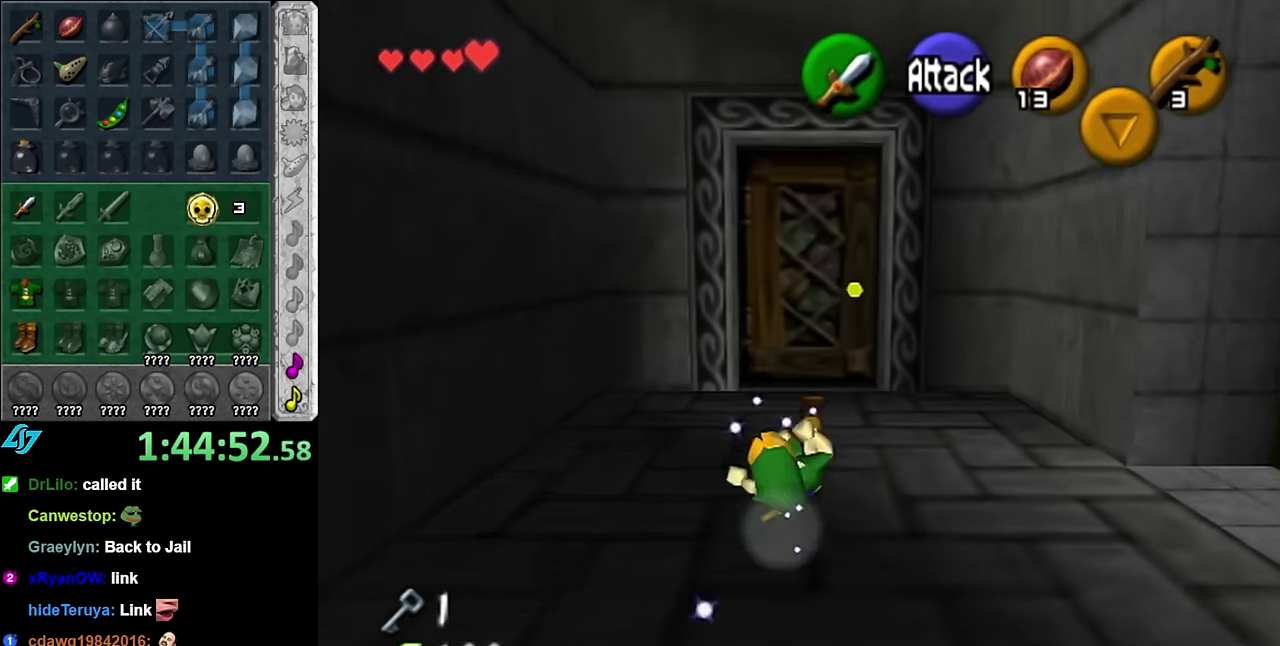
{"buttons": [], "left_stick": "up", "right_stick": "center", "events": []}
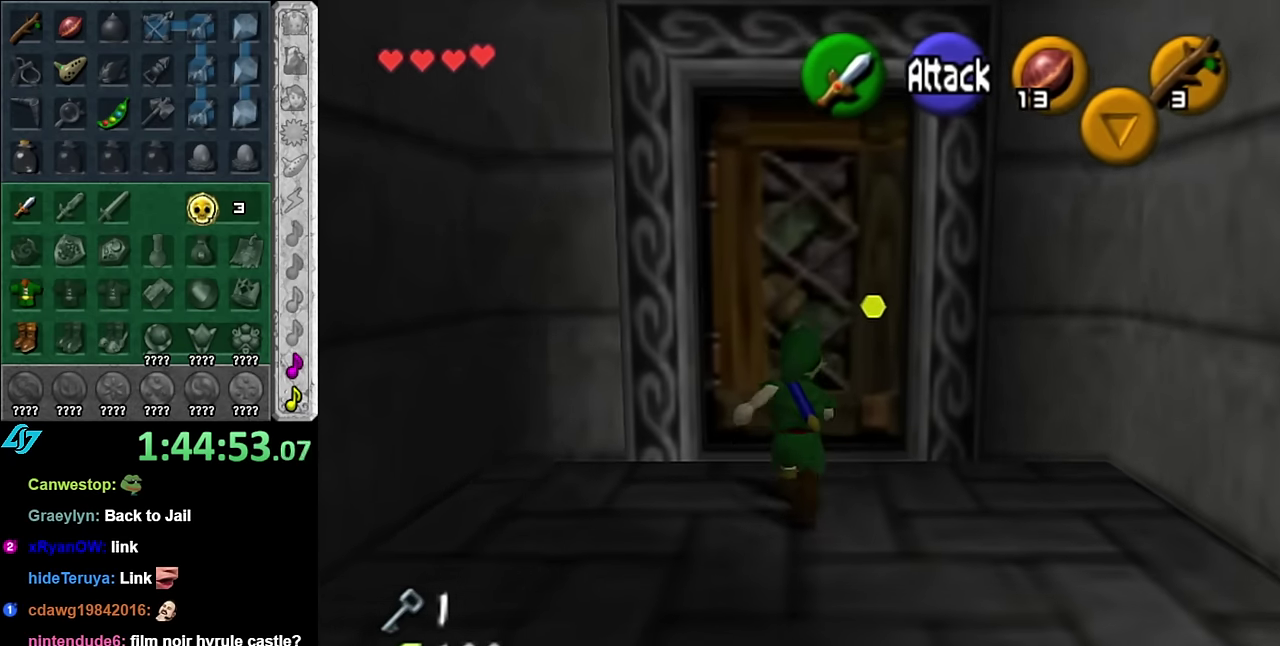
{"buttons": [], "left_stick": "center", "right_stick": "center", "events": [[16, "A", "down"], [83, "left_stick", "center"], [100, "A", "up"], [166, "A", "down"], [266, "A", "up"], [350, "A", "down"], [450, "A", "up"]]}
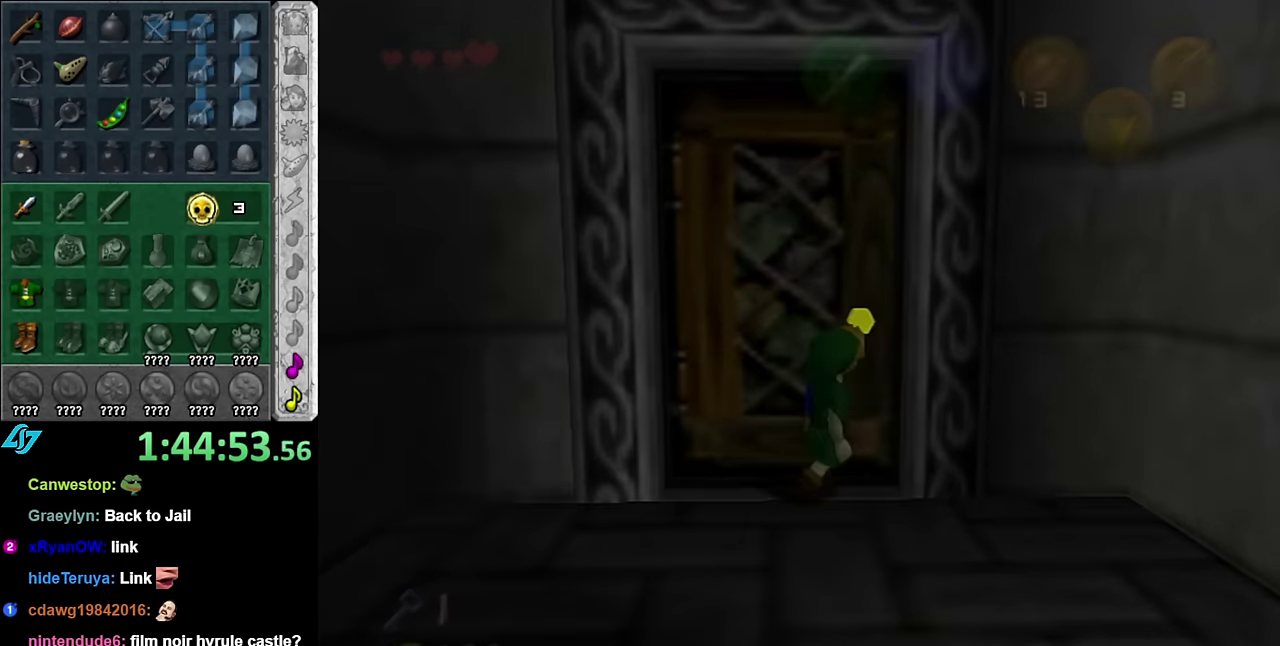
{"buttons": [], "left_stick": "center", "right_stick": "center", "events": []}
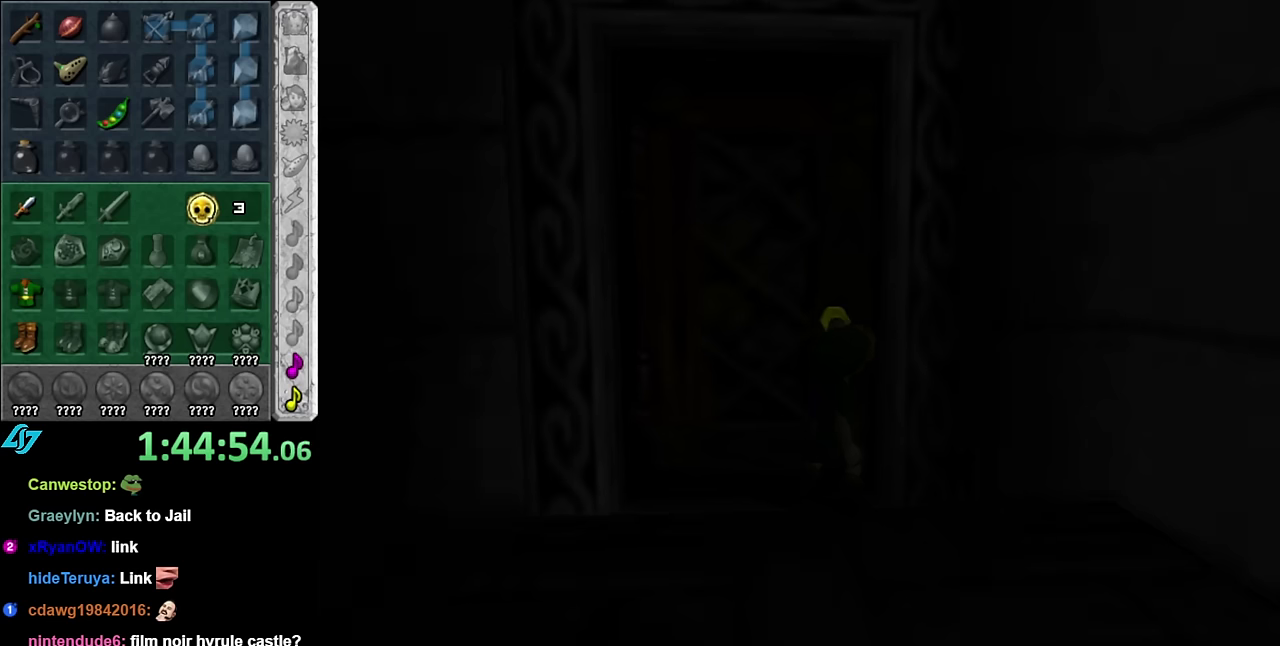
{"buttons": [], "left_stick": "center", "right_stick": "center", "events": []}
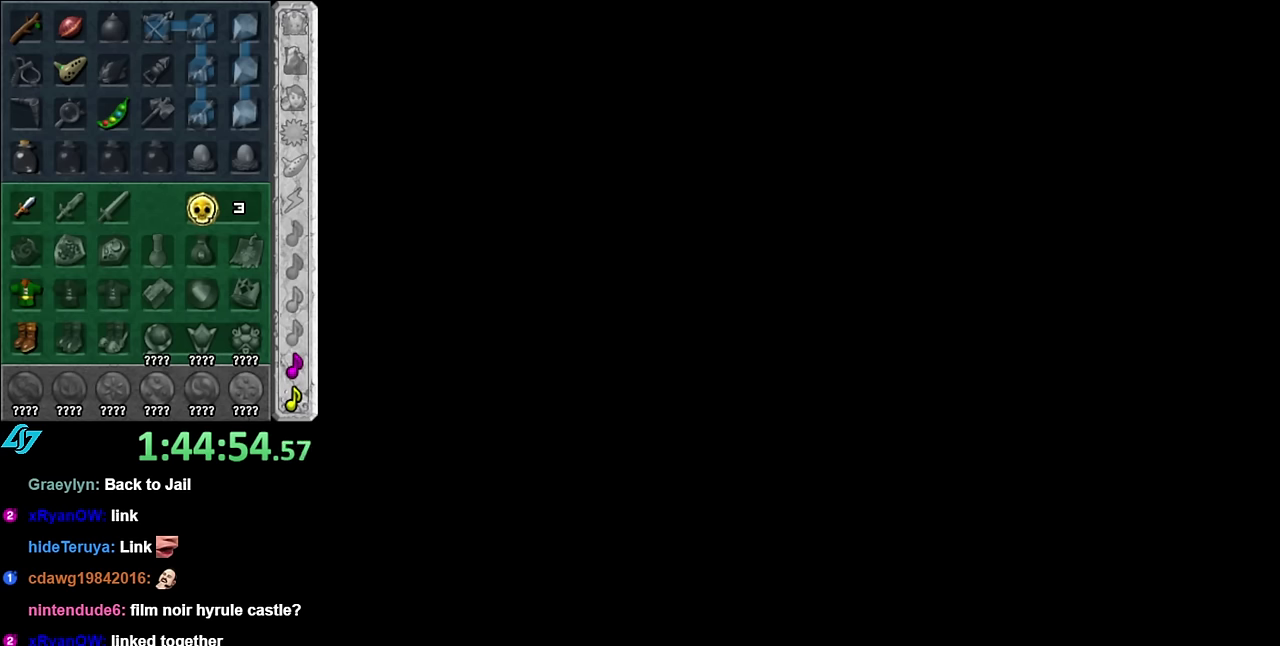
{"buttons": [], "left_stick": "center", "right_stick": "center", "events": []}
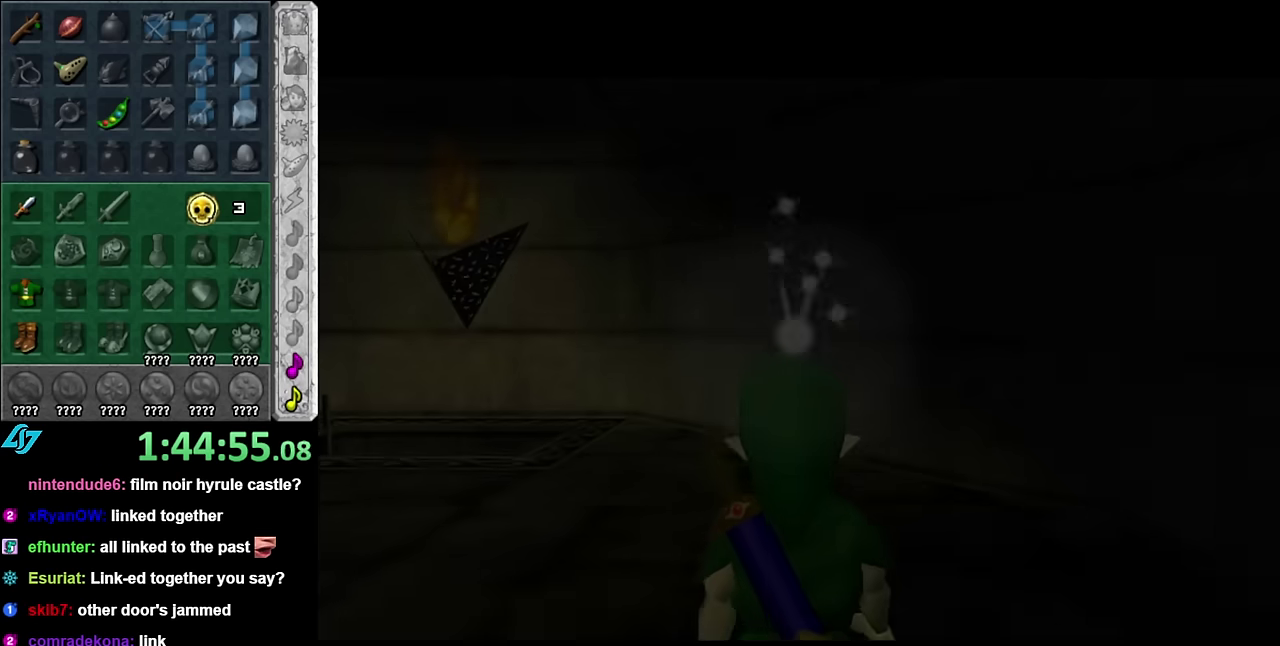
{"buttons": [], "left_stick": "center", "right_stick": "center", "events": []}
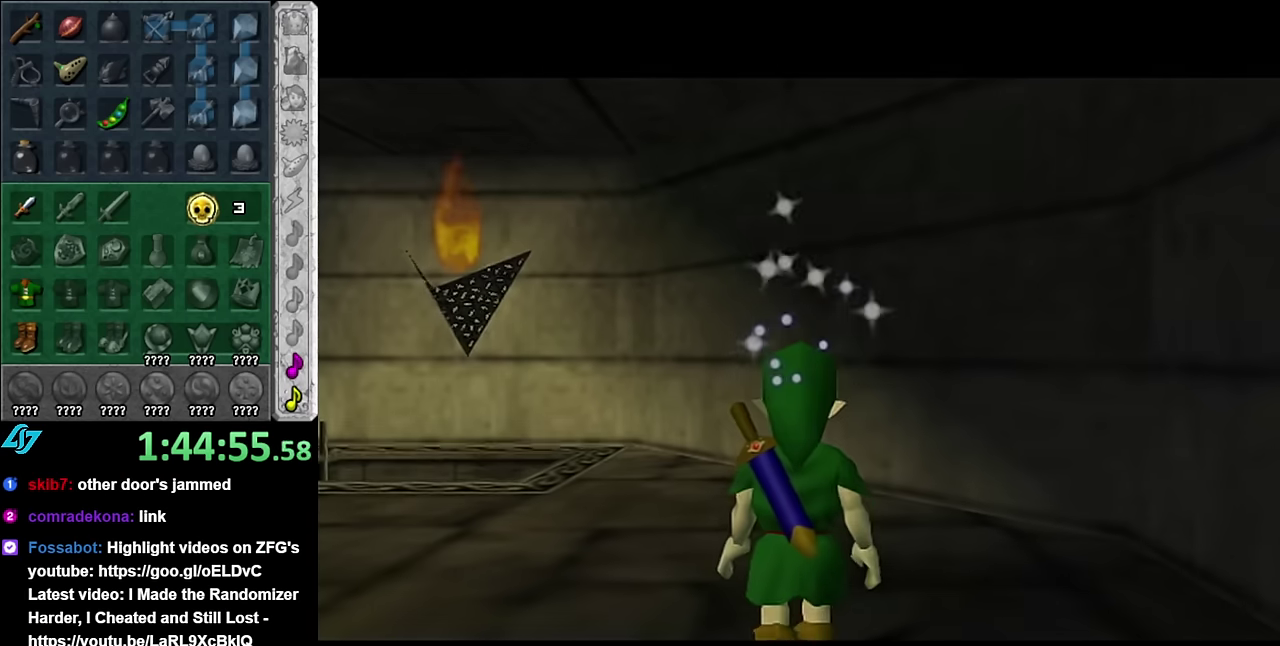
{"buttons": [], "left_stick": "center", "right_stick": "center", "events": [[83, "left_stick", "left"], [266, "L1", "down"], [300, "left_stick", "center"], [450, "L1", "up"]]}
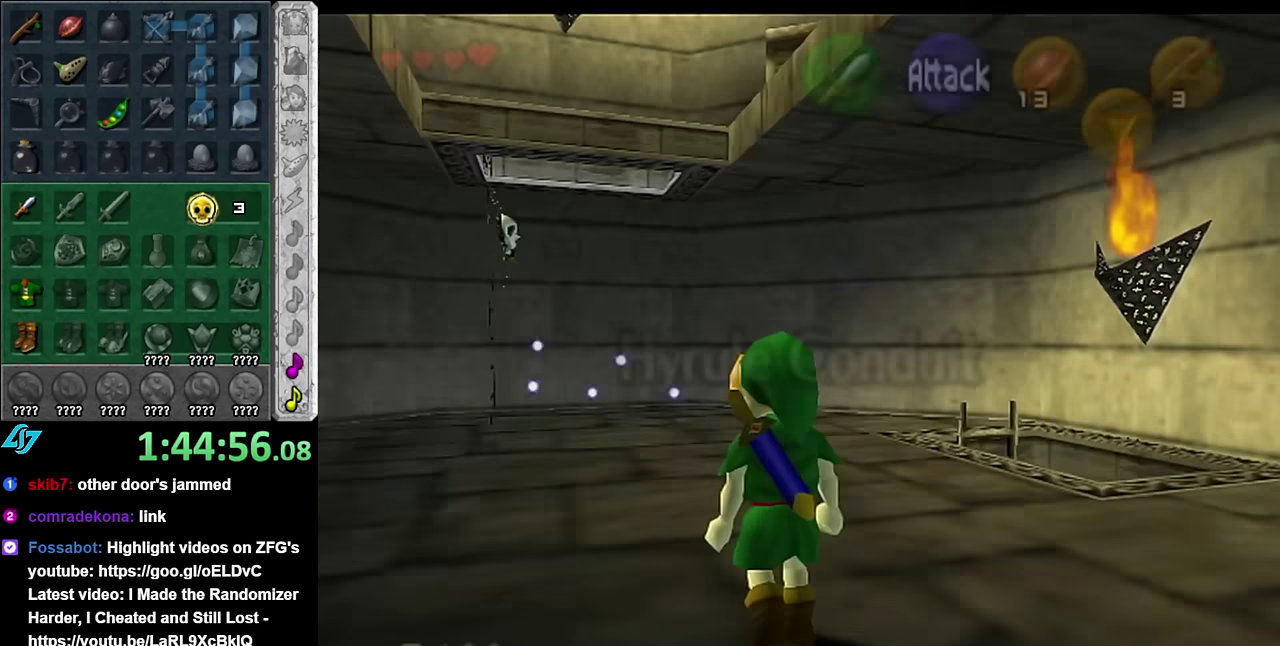
{"buttons": [], "left_stick": "up", "right_stick": "center", "events": [[166, "left_stick", "up-right"], [333, "left_stick", "up"]]}
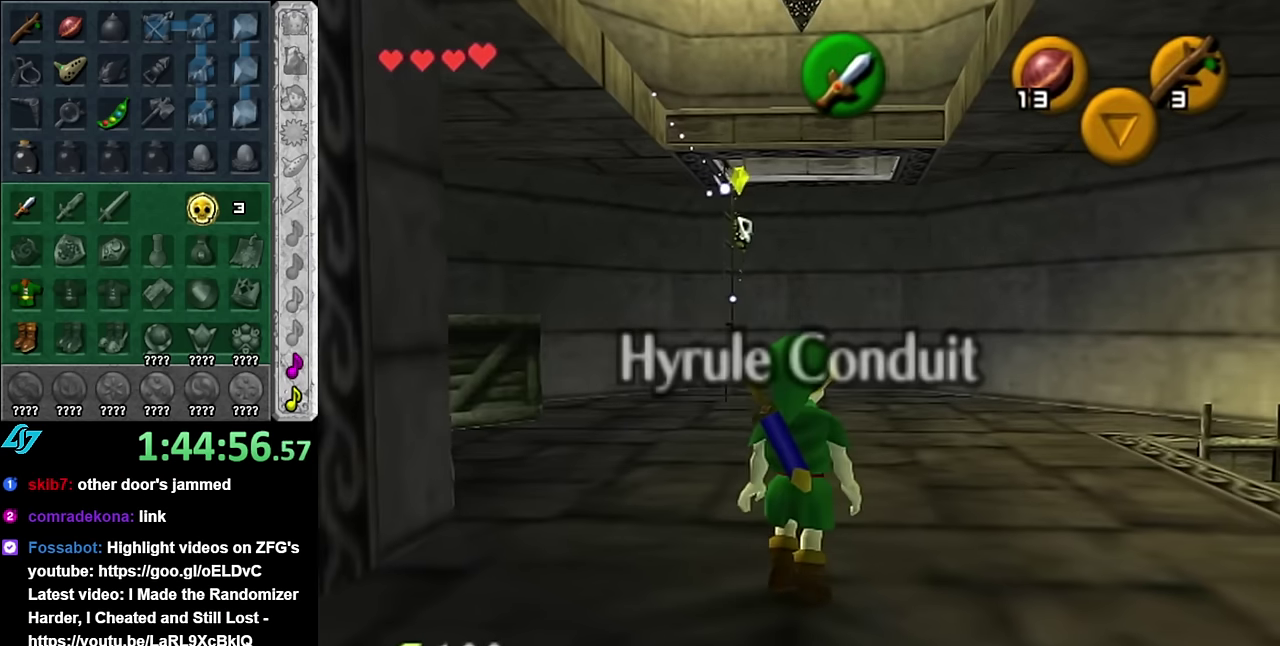
{"buttons": [], "left_stick": "up-left", "right_stick": "center", "events": [[266, "left_stick", "up-left"]]}
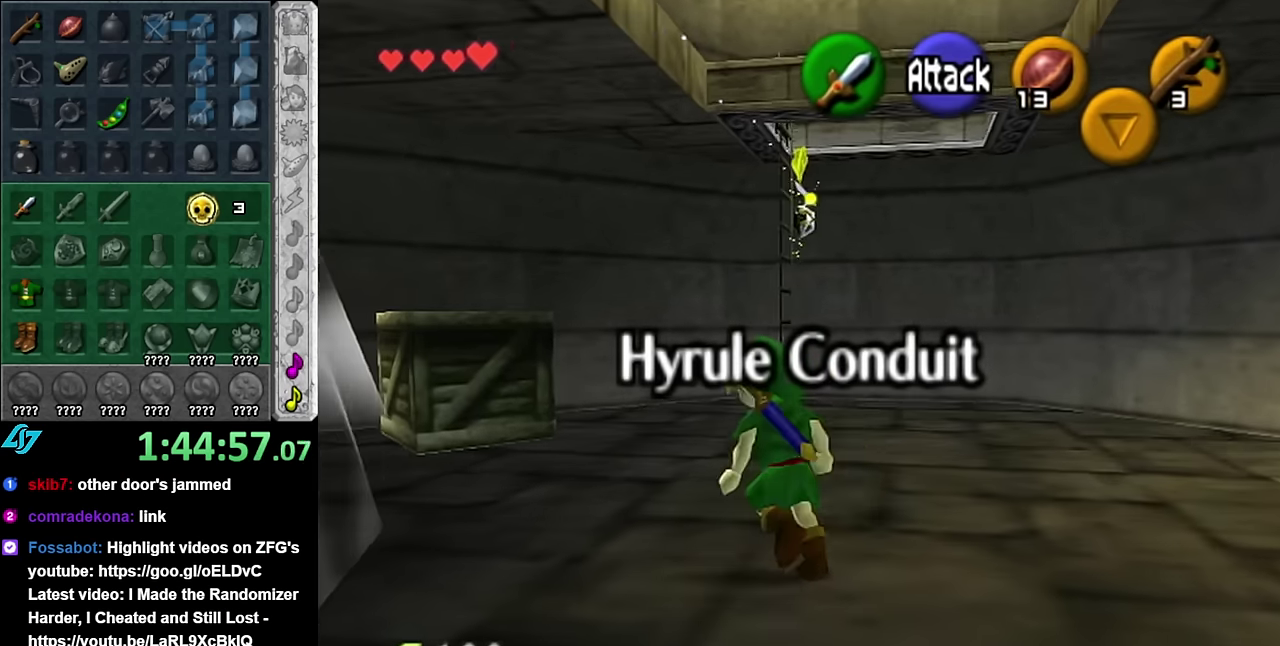
{"buttons": ["A"], "left_stick": "up", "right_stick": "center", "events": [[200, "left_stick", "up"], [383, "A", "down"]]}
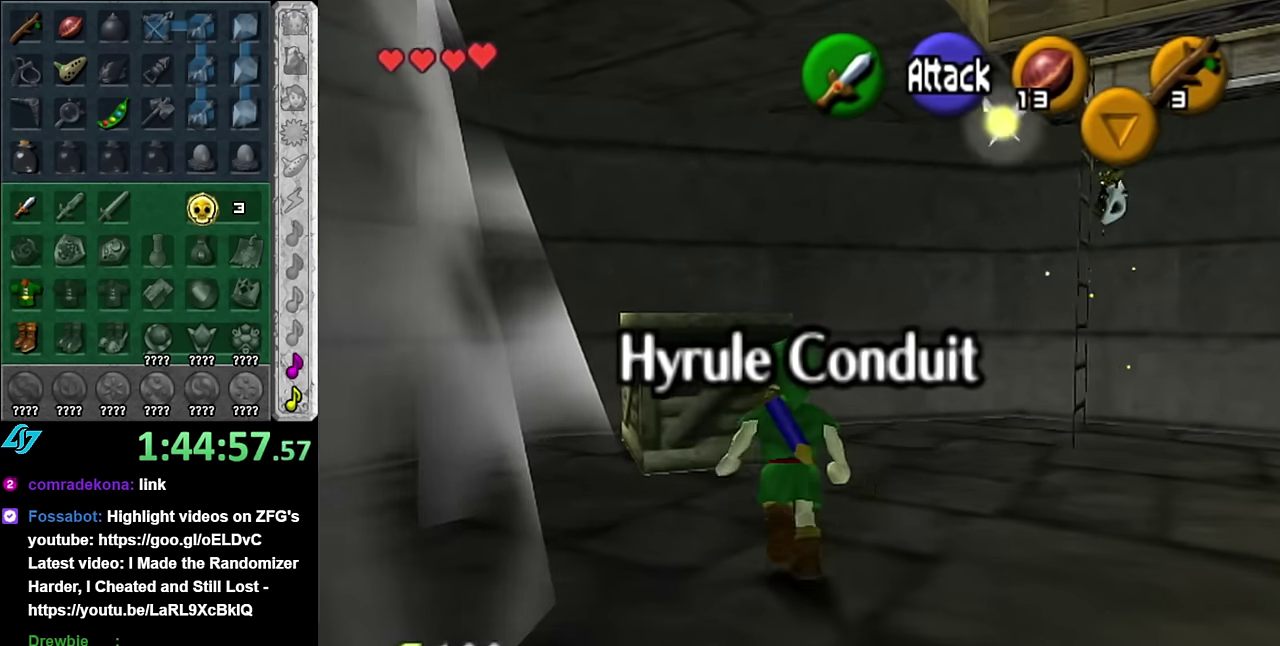
{"buttons": [], "left_stick": "up", "right_stick": "center", "events": [[100, "A", "up"]]}
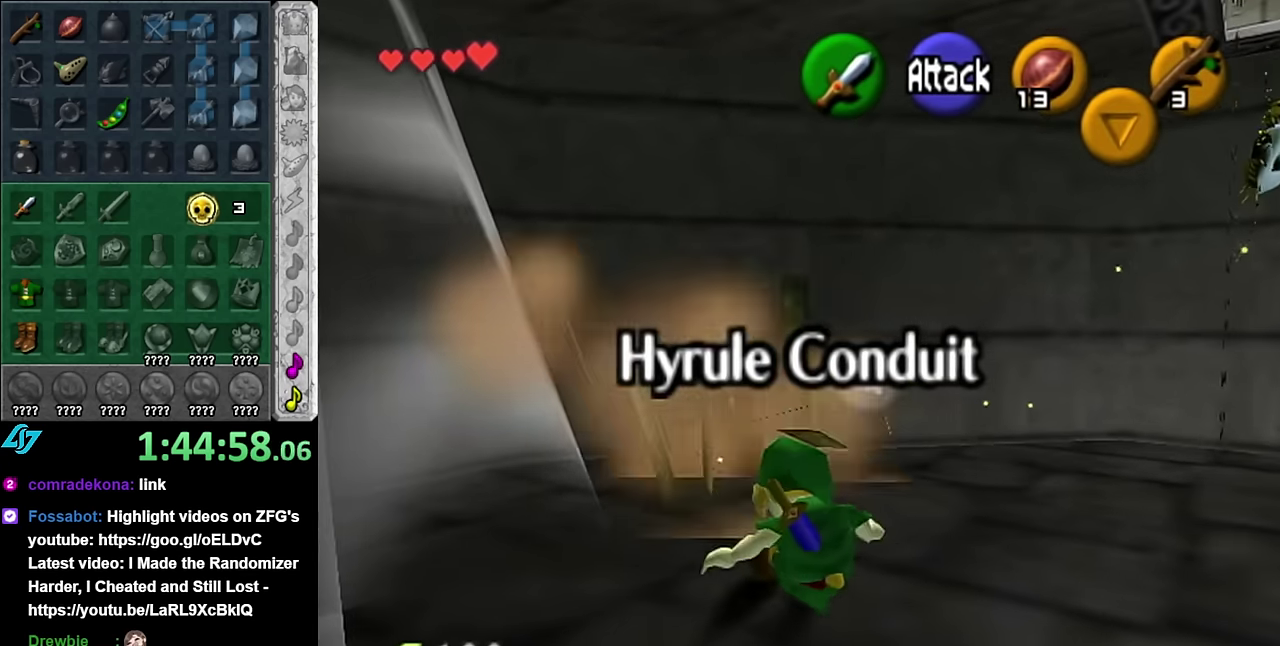
{"buttons": ["L1"], "left_stick": "left", "right_stick": "center"}
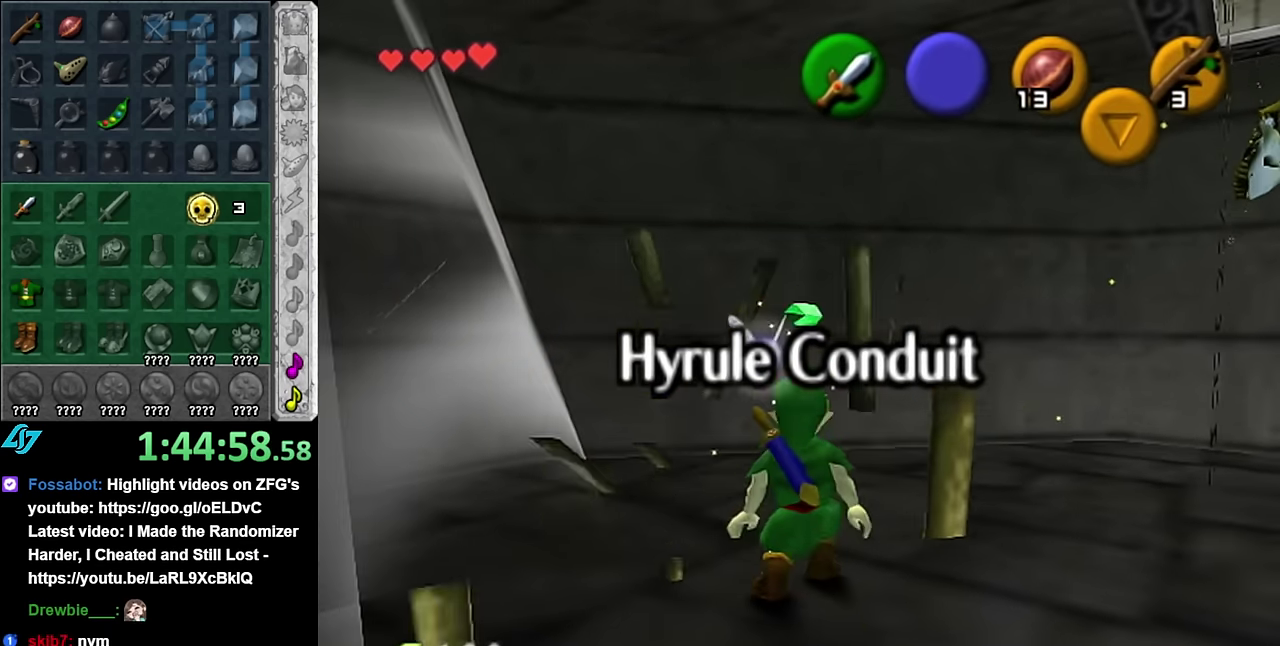
{"buttons": [], "left_stick": "up", "right_stick": "center", "events": [[16, "left_stick", "center"], [200, "L1", "up"], [350, "left_stick", "up"]]}
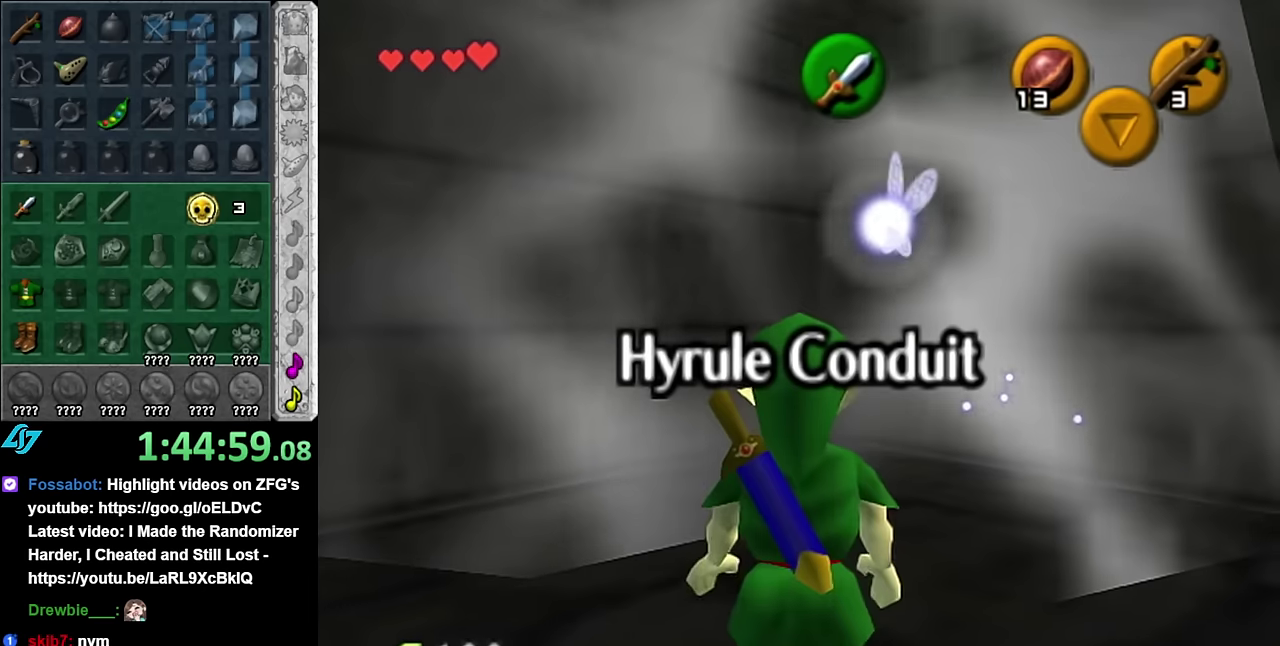
{"buttons": [], "left_stick": "down-left", "right_stick": "center", "events": [[167, "left_stick", "up-left"], [300, "left_stick", "left"], [384, "left_stick", "down-left"]]}
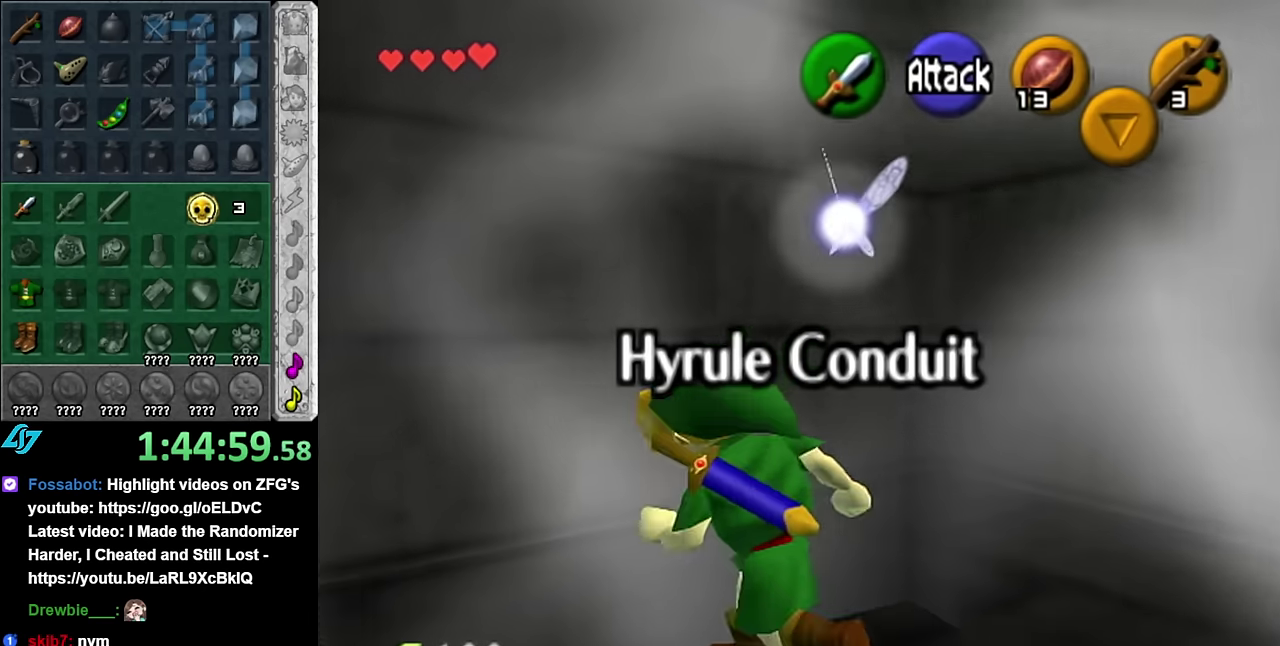
{"buttons": [], "left_stick": "center", "right_stick": "center", "events": [[350, "left_stick", "left"], [484, "left_stick", "center"]]}
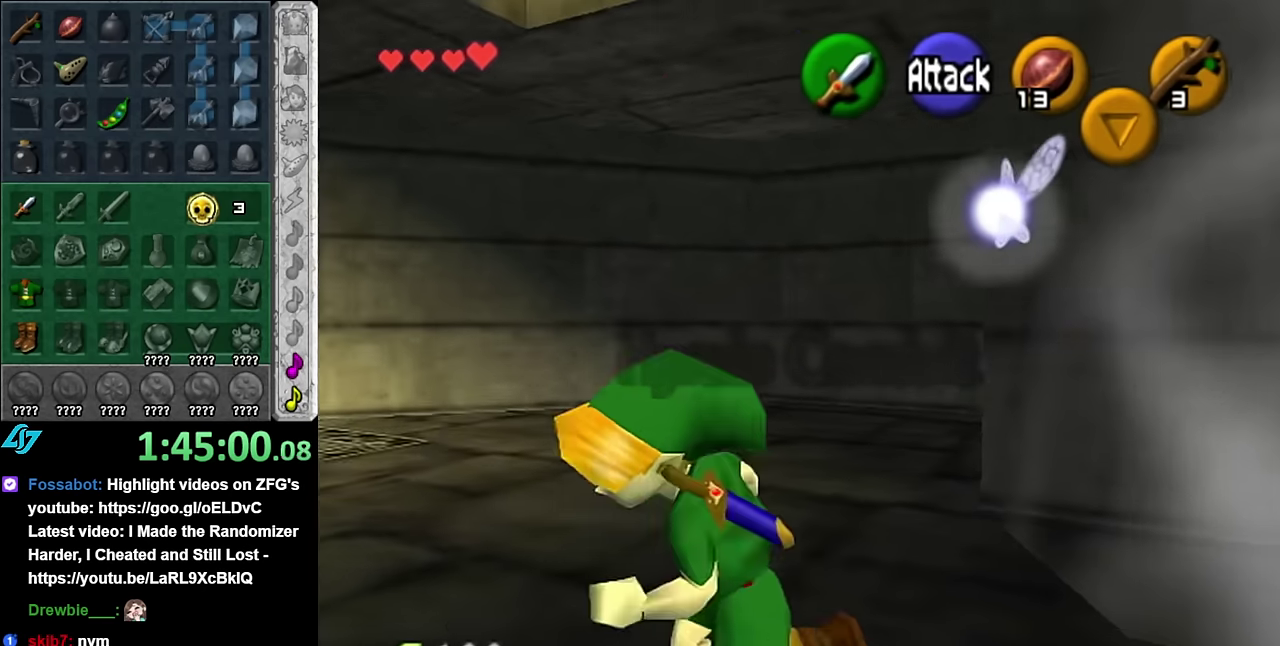
{"buttons": ["L1"], "left_stick": "center", "right_stick": "center", "events": [[267, "left_stick", "left"], [367, "L1", "down"], [384, "left_stick", "center"]]}
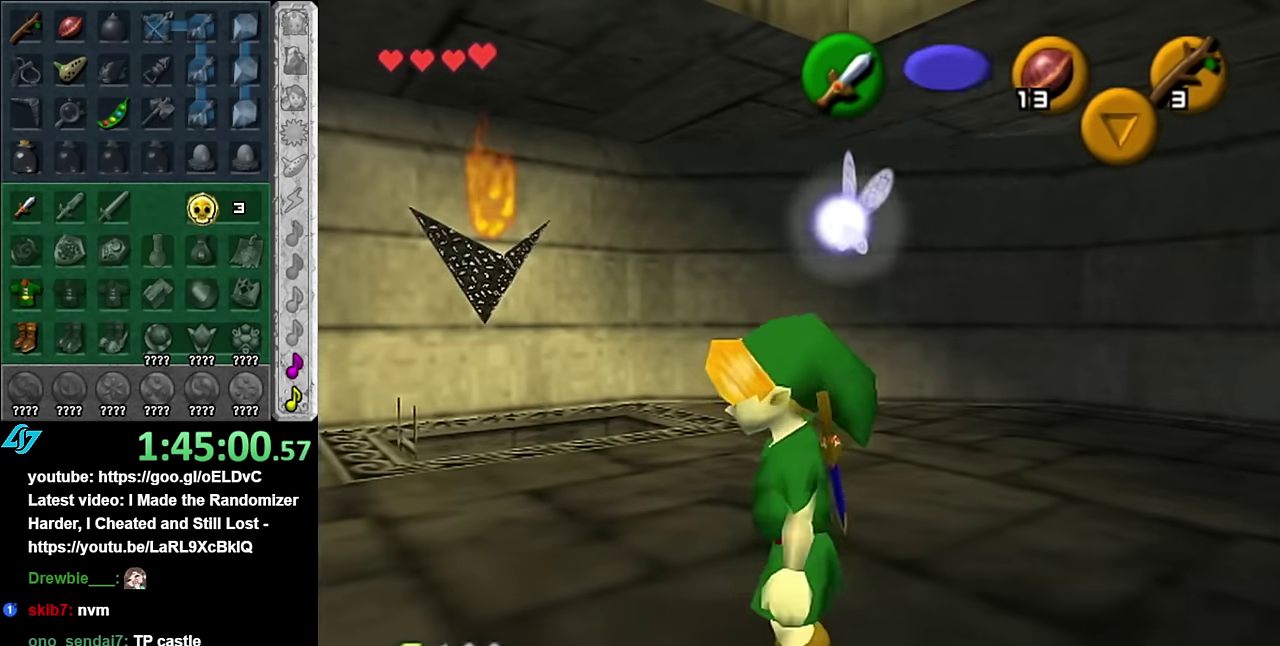
{"buttons": [], "left_stick": "up-left", "right_stick": "center", "events": [[50, "L1", "up"], [134, "left_stick", "up"], [300, "left_stick", "up-right"], [350, "left_stick", "up"], [484, "left_stick", "up-left"]]}
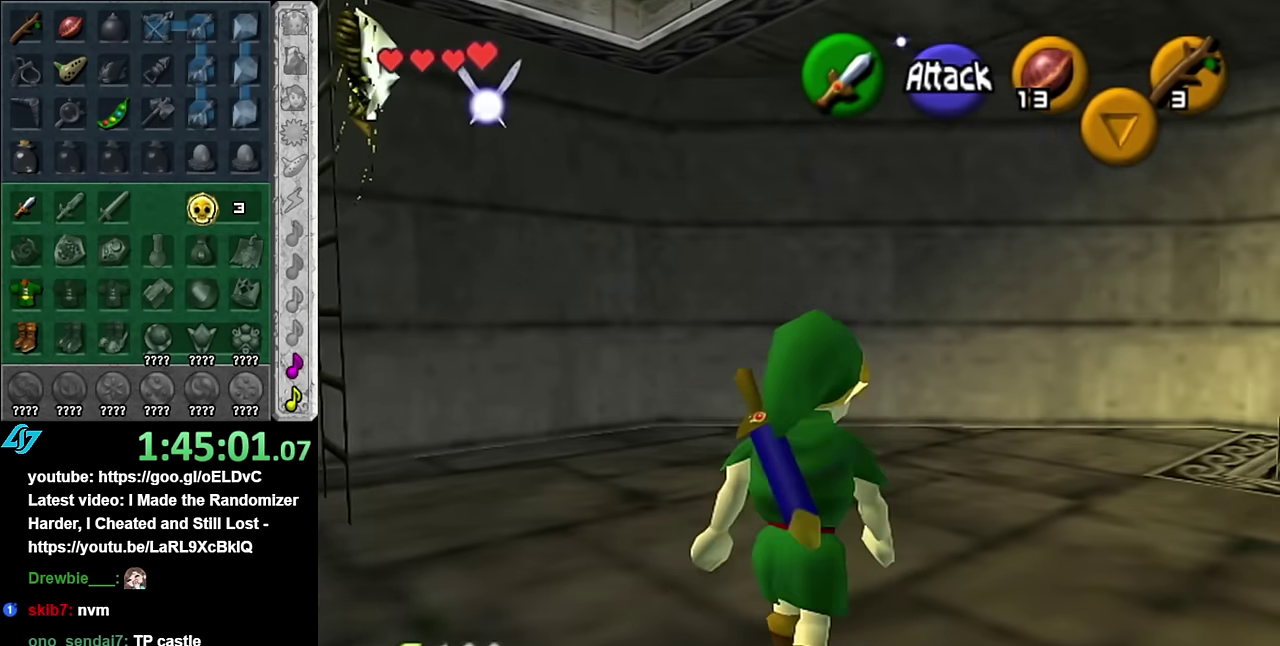
{"buttons": [], "left_stick": "down-right", "right_stick": "center", "events": [[200, "L1", "down"], [234, "left_stick", "center"], [384, "L1", "up"], [417, "left_stick", "down-right"]]}
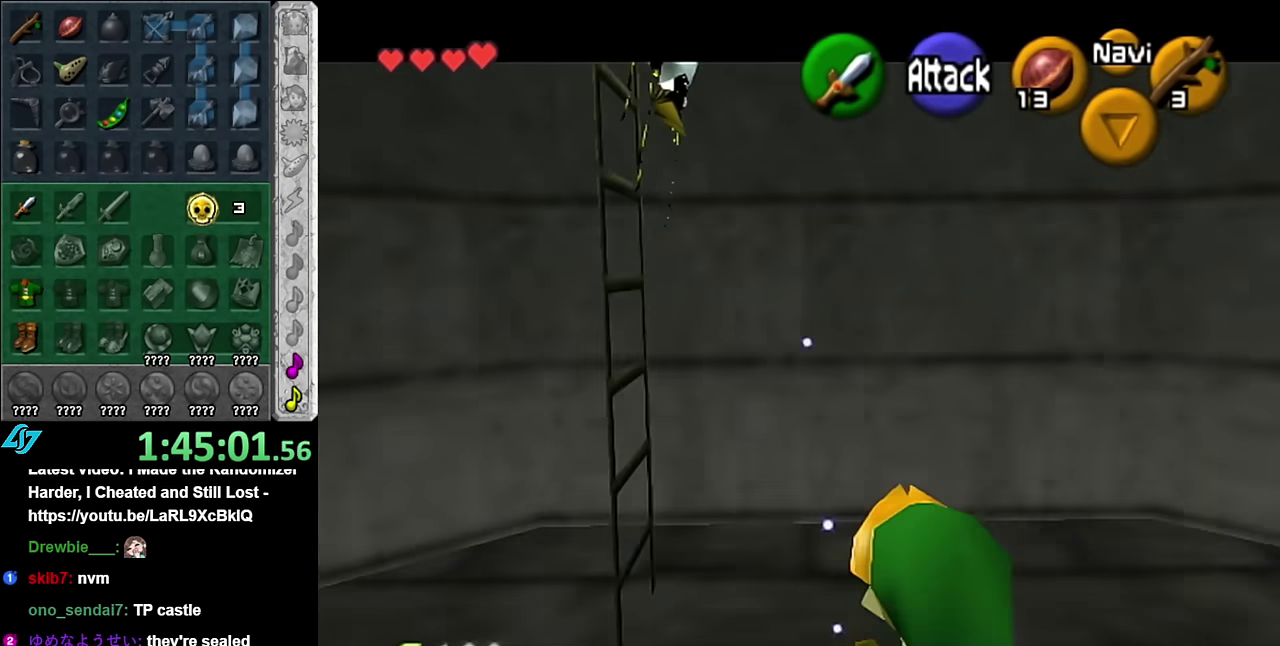
{"buttons": [], "left_stick": "center", "right_stick": "center", "events": [[200, "left_stick", "right"], [450, "left_stick", "center"]]}
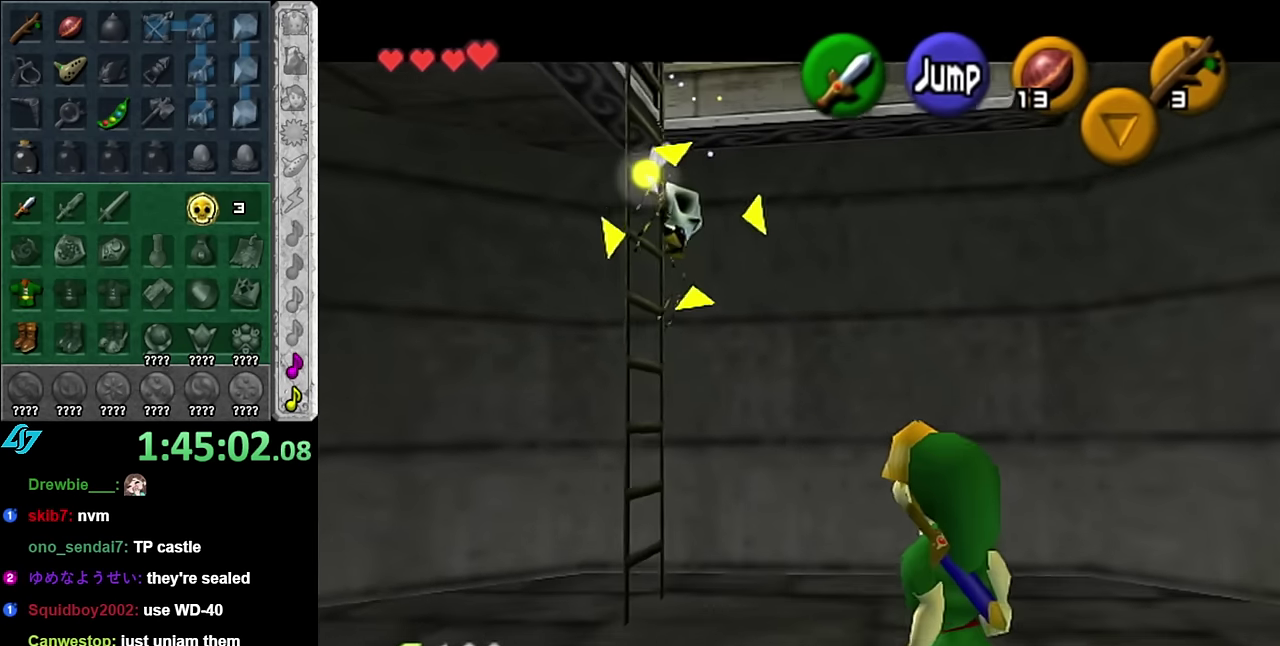
{"buttons": ["A"], "left_stick": "center", "right_stick": "center", "events": [[17, "B", "down"], [84, "B", "up"], [84, "left_stick", "up-left"], [167, "A", "down"], [167, "left_stick", "up"], [234, "A", "up"], [334, "A", "down"], [384, "A", "up"], [417, "left_stick", "center"], [484, "A", "down"]]}
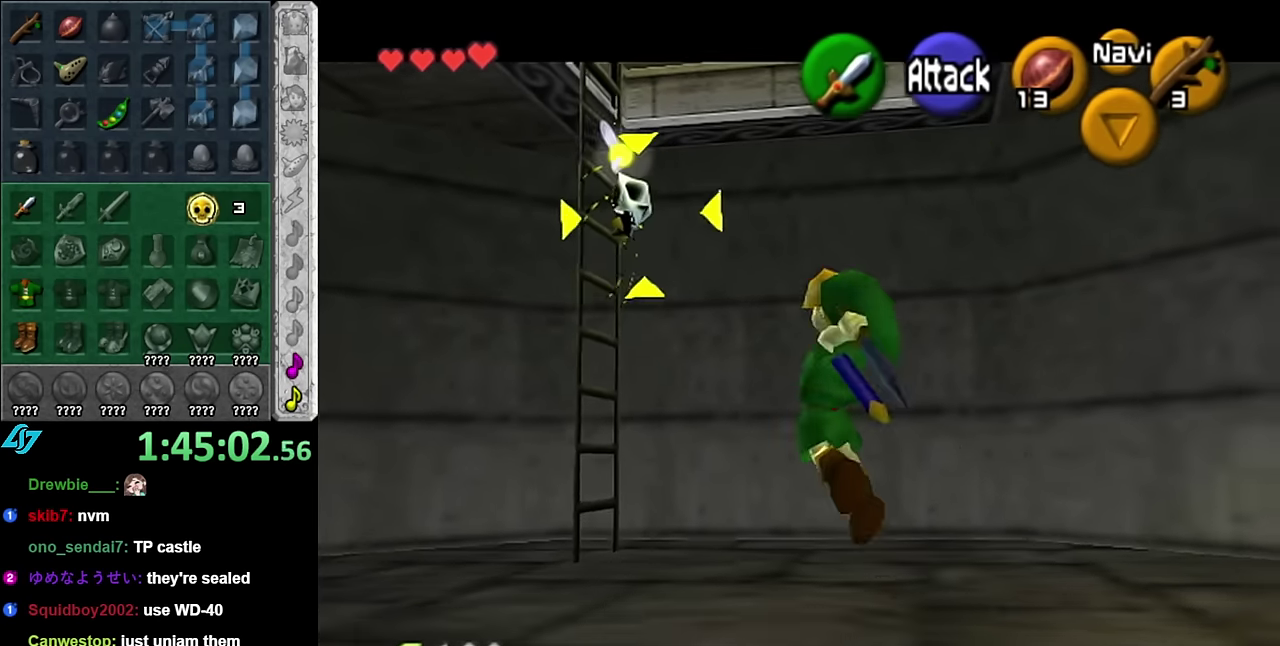
{"buttons": [], "left_stick": "center", "right_stick": "center", "events": [[17, "A", "up"], [117, "A", "down"], [167, "A", "up"], [300, "A", "down"], [350, "A", "up"]]}
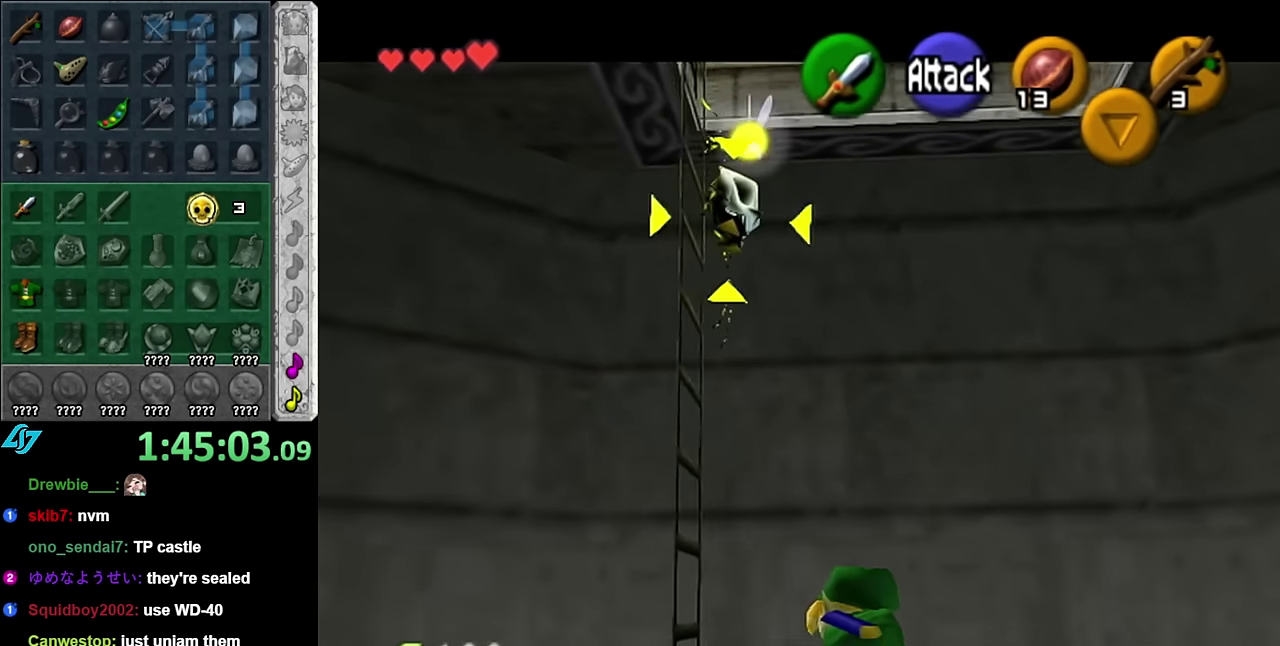
{"buttons": [], "left_stick": "down", "right_stick": "center", "events": [[100, "left_stick", "down-right"], [267, "left_stick", "down"], [350, "left_stick", "down-left"], [450, "left_stick", "down"]]}
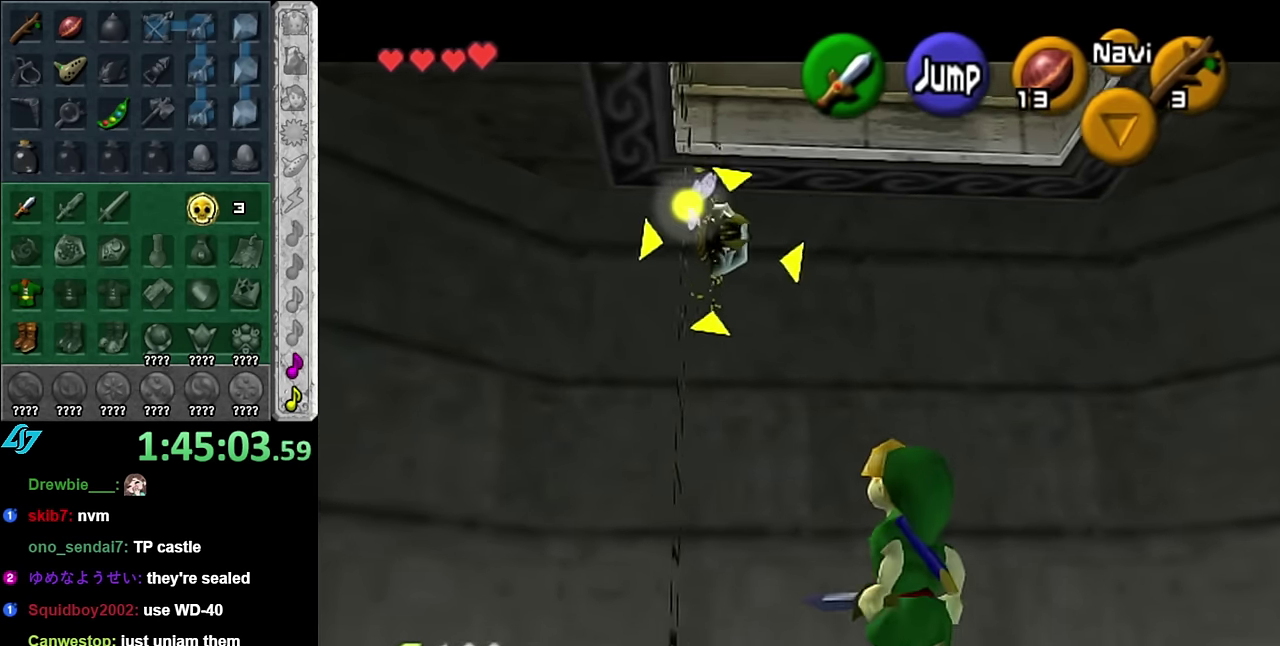
{"buttons": [], "left_stick": "center", "right_stick": "center", "events": [[84, "left_stick", "center"], [200, "A", "down"], [317, "A", "up"]]}
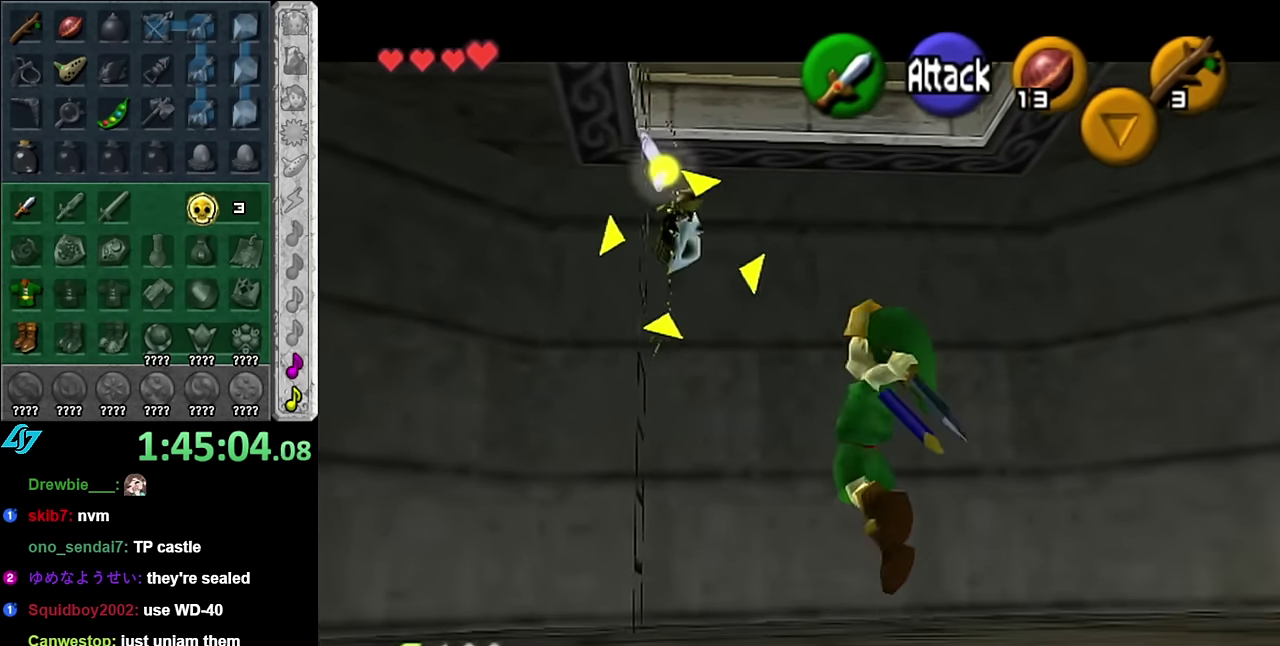
{"buttons": [], "left_stick": "center", "right_stick": "center", "events": []}
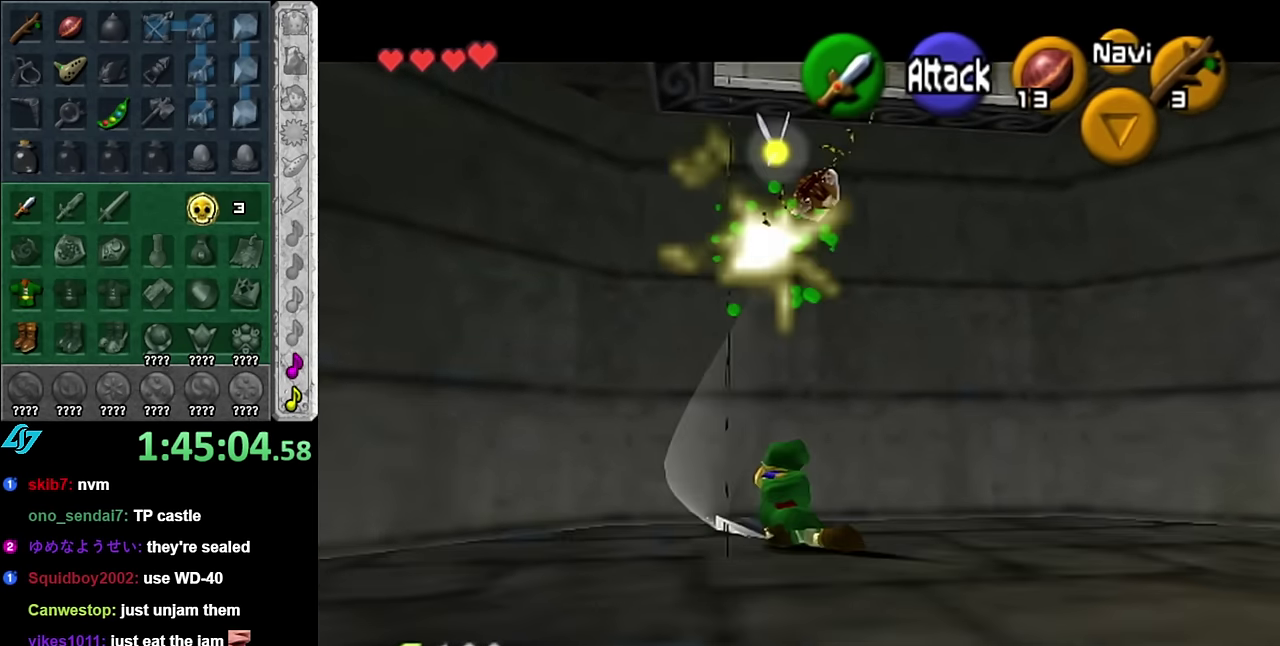
{"buttons": ["L1"], "left_stick": "center", "right_stick": "center", "events": [[267, "left_stick", "left"], [384, "L1", "down"], [384, "left_stick", "center"]]}
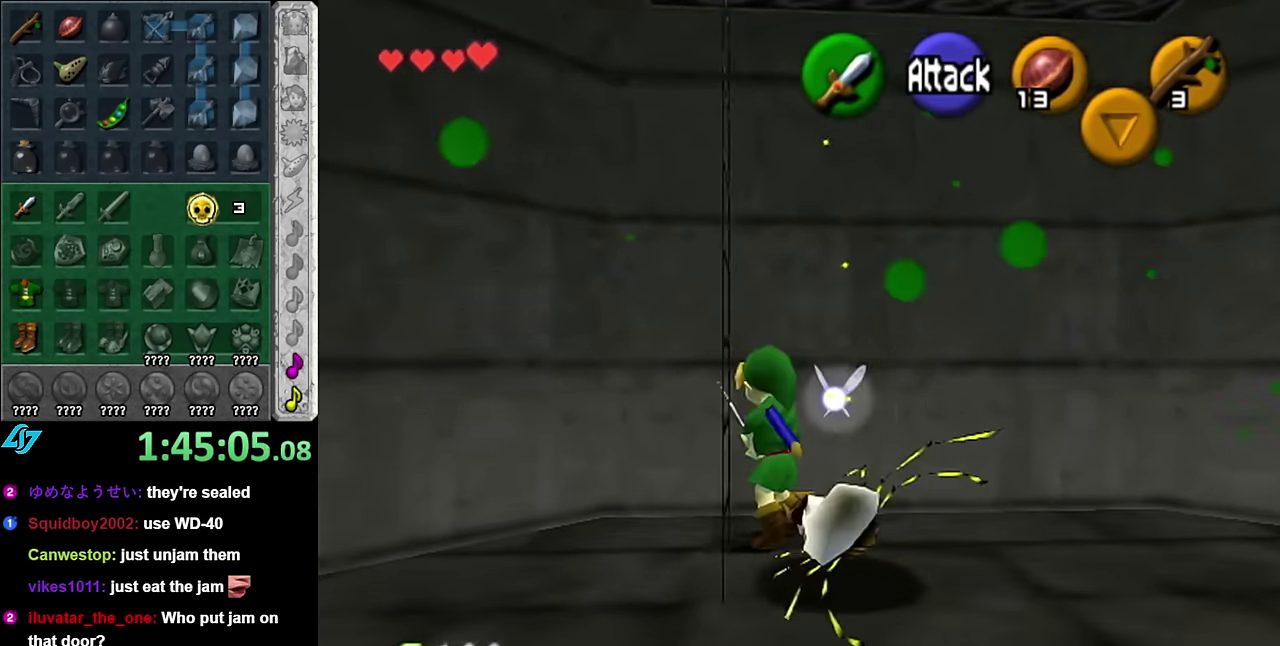
{"buttons": [], "left_stick": "down-right", "right_stick": "center", "events": [[100, "L1", "up"], [384, "left_stick", "down-right"]]}
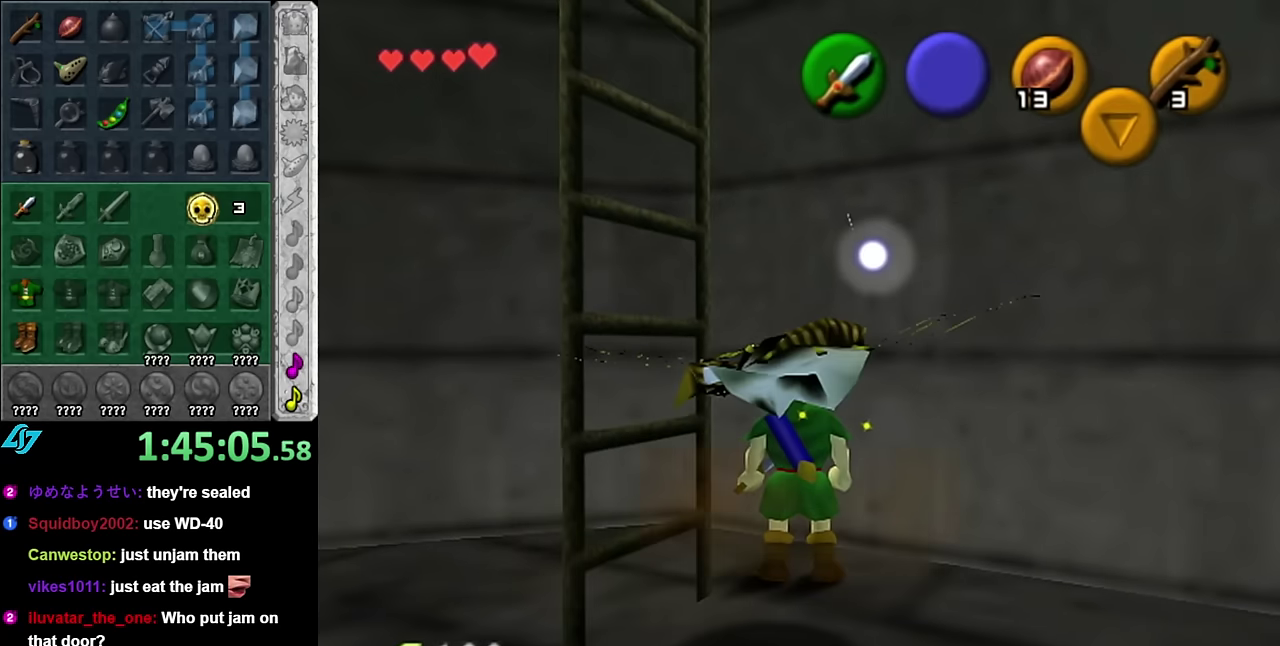
{"buttons": [], "left_stick": "center", "right_stick": "center", "events": [[100, "left_stick", "down"], [450, "left_stick", "center"]]}
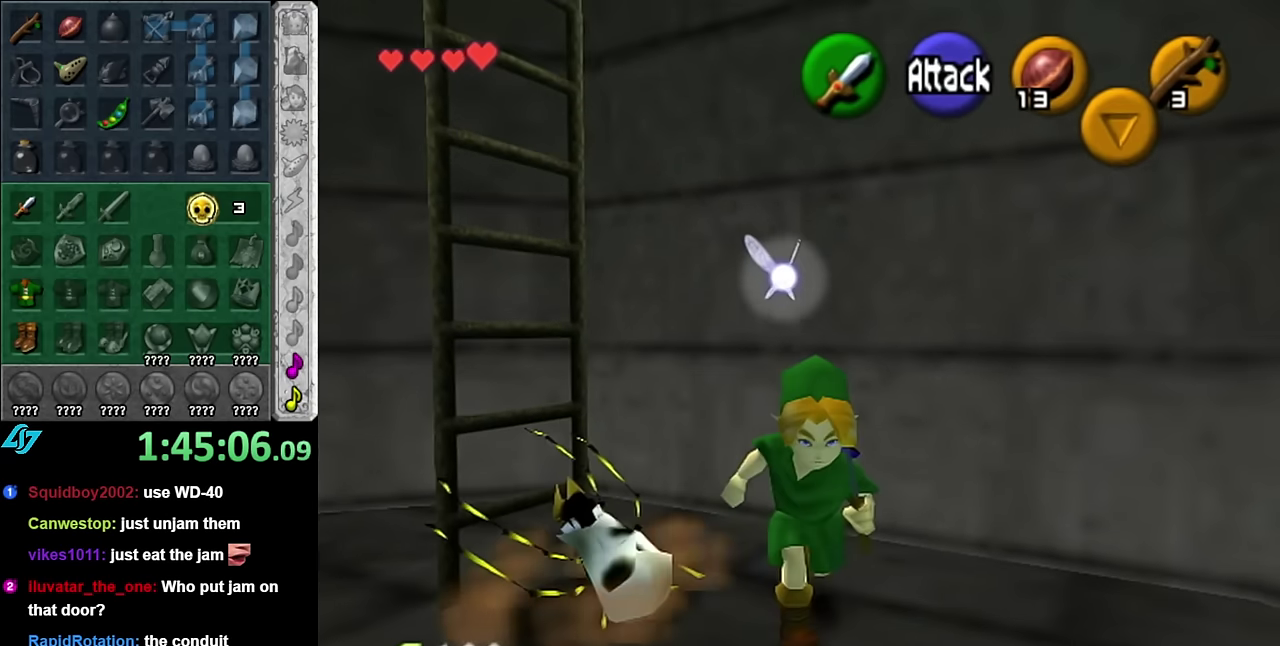
{"buttons": ["L1"], "left_stick": "center", "right_stick": "center", "events": [[200, "left_stick", "up-left"], [334, "L1", "down"], [367, "left_stick", "center"]]}
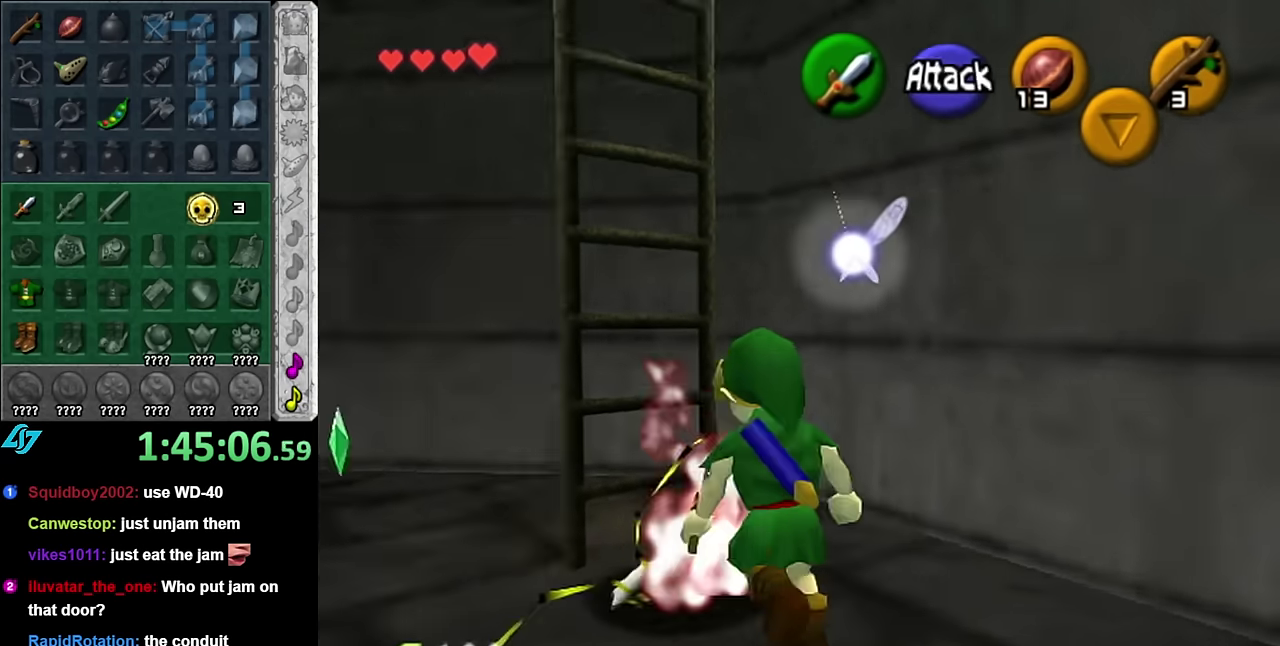
{"buttons": [], "left_stick": "up", "right_stick": "center", "events": [[50, "L1", "up"], [167, "left_stick", "up"], [350, "left_stick", "up-left"], [450, "left_stick", "up"]]}